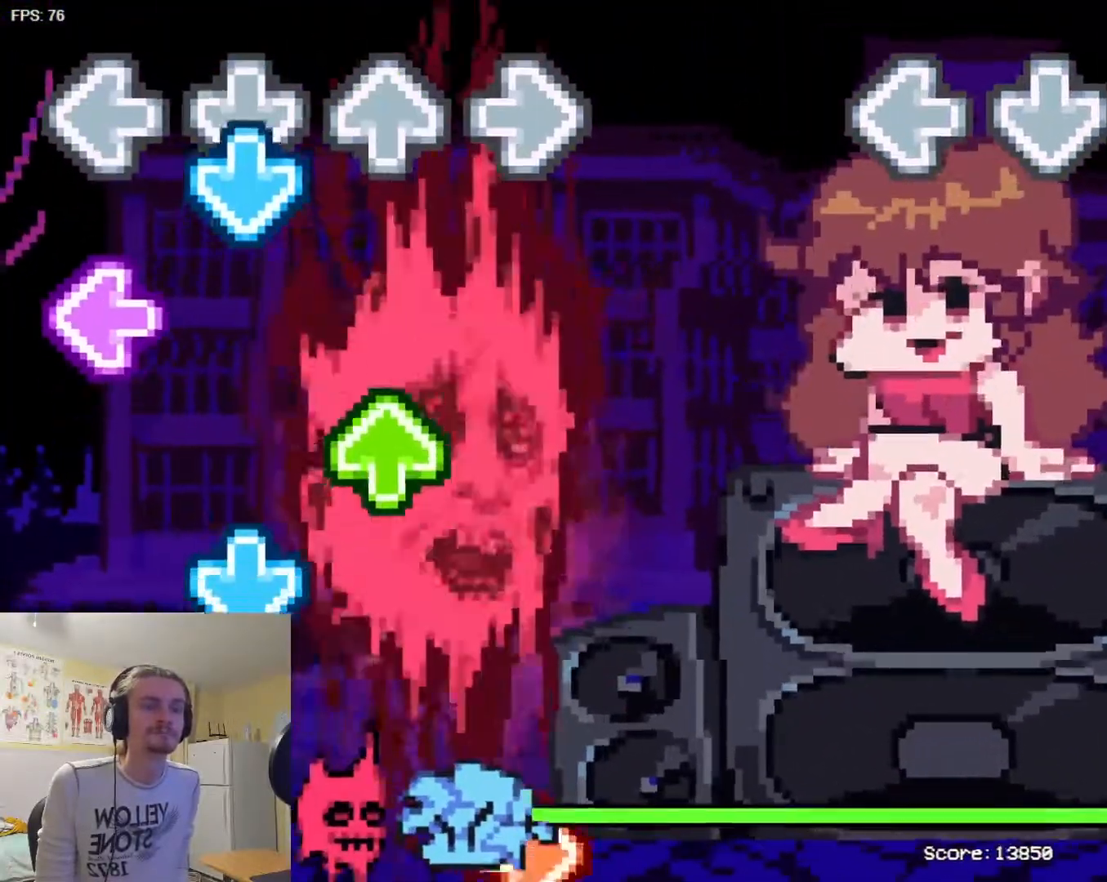
Gameplay with a controller (arcade stick); each line is a JSON object with the inputs held at the frame after it. "events" lists button and stick changes between this image and that frame as [ms after this image, input, new state], when the widget could be followed in between. Not read: L3 R3.
{"buttons": [], "events": []}
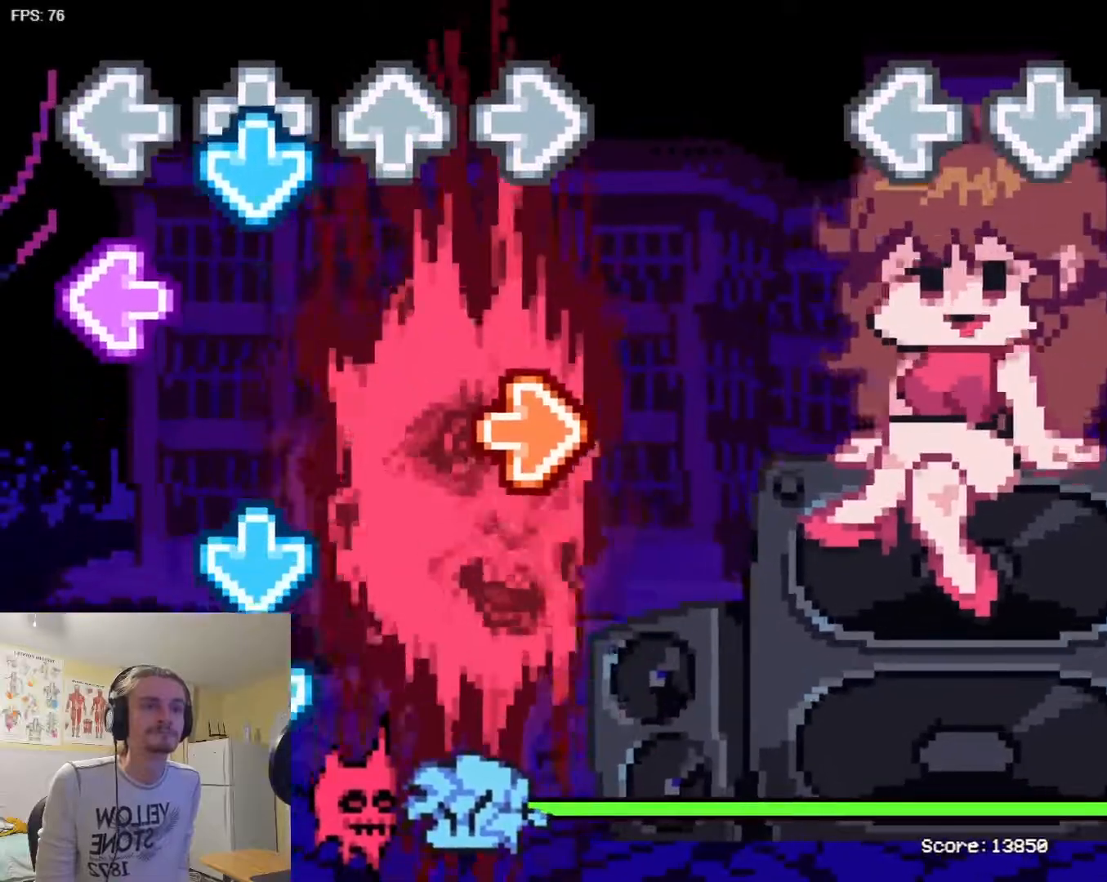
{"buttons": [], "events": []}
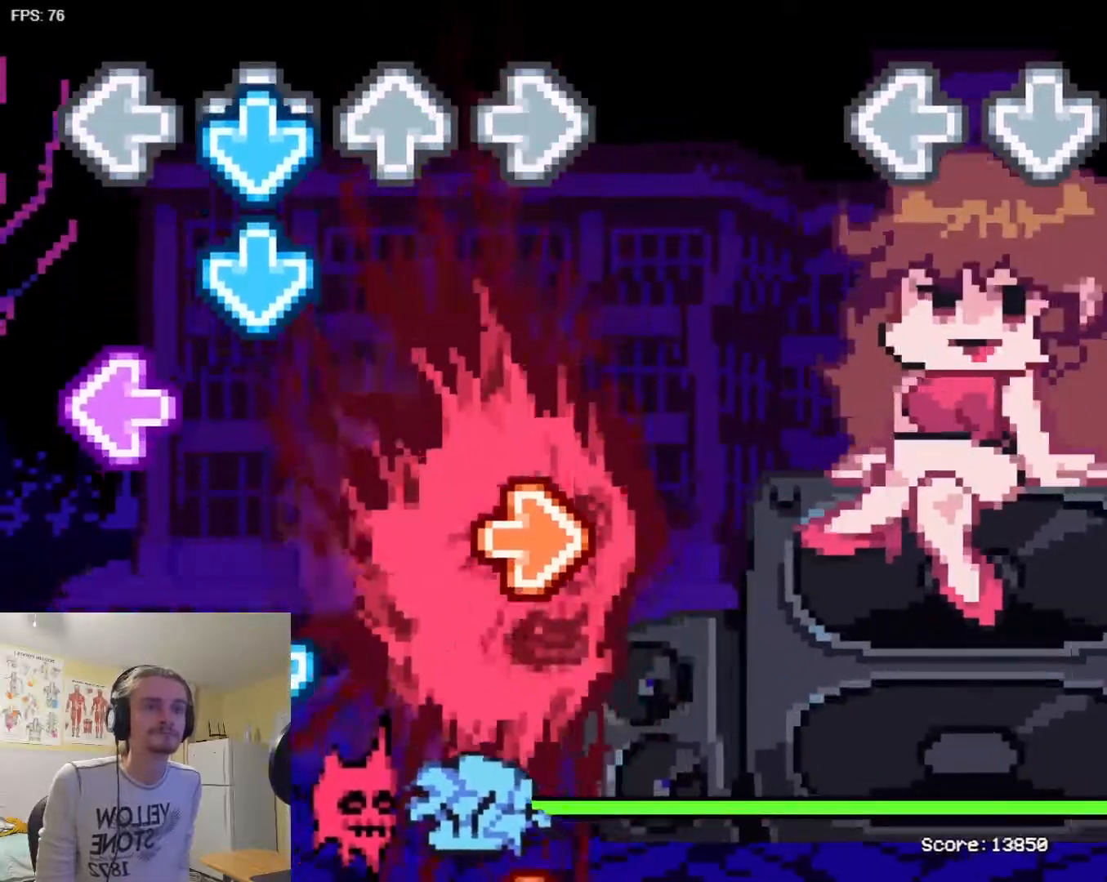
{"buttons": [], "events": []}
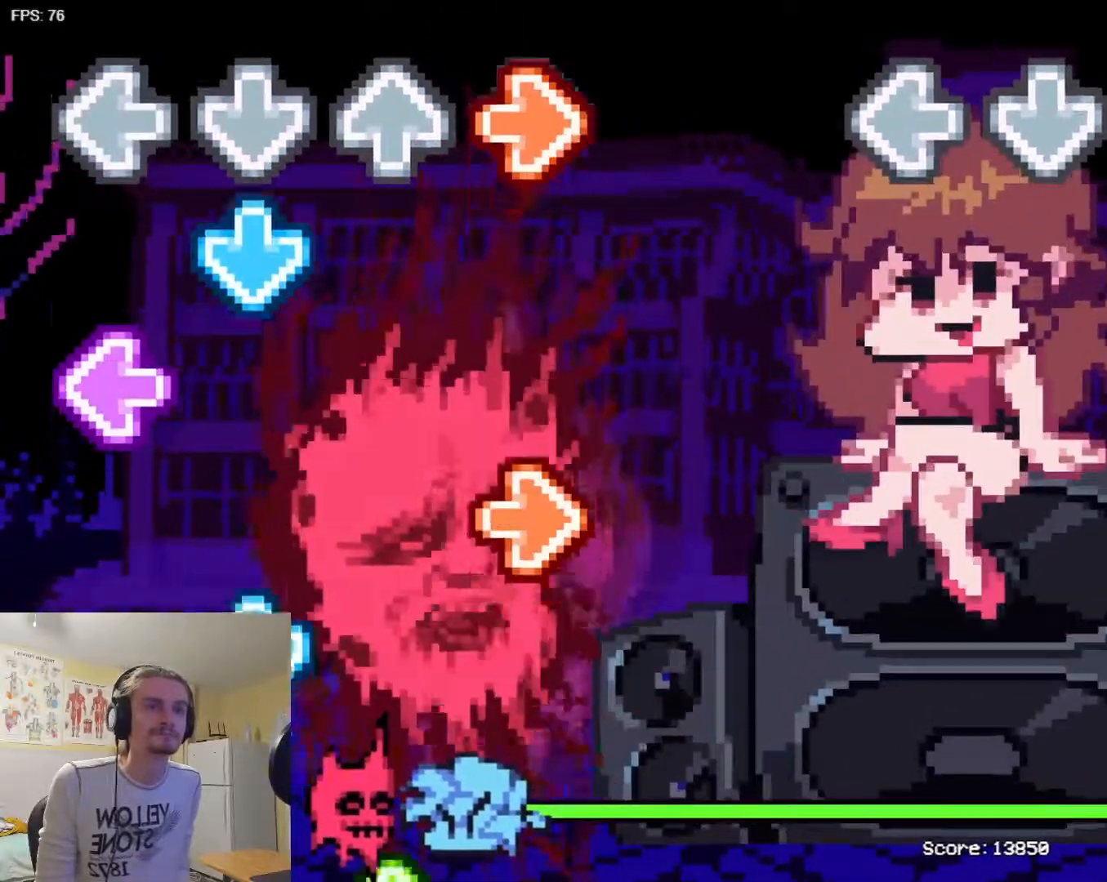
{"buttons": [], "events": []}
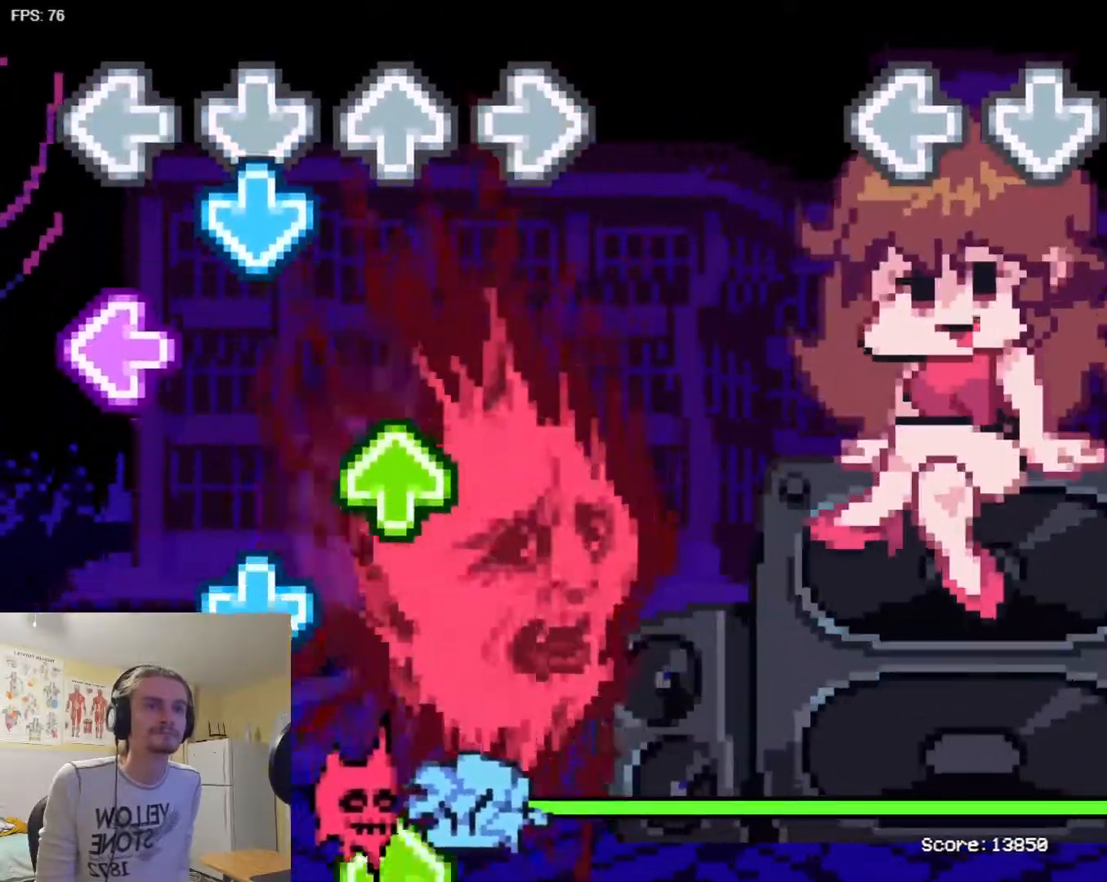
{"buttons": [], "events": []}
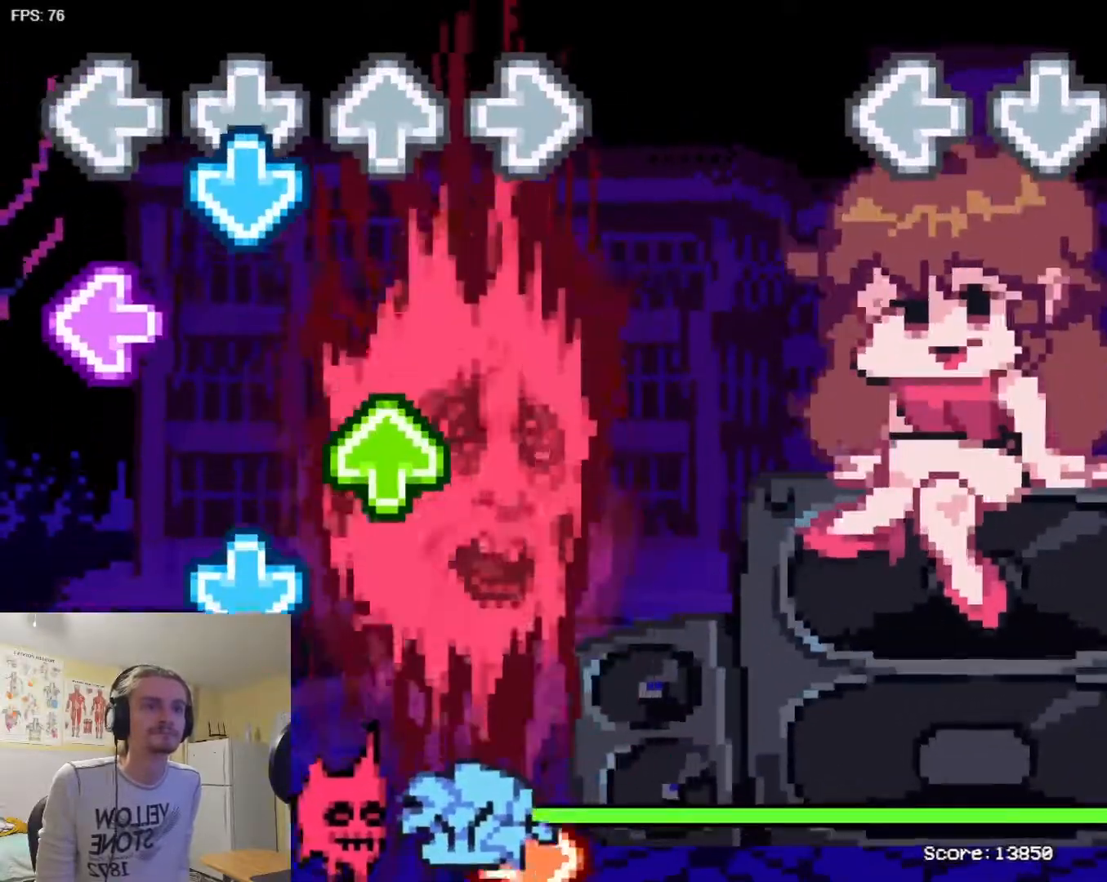
{"buttons": [], "events": []}
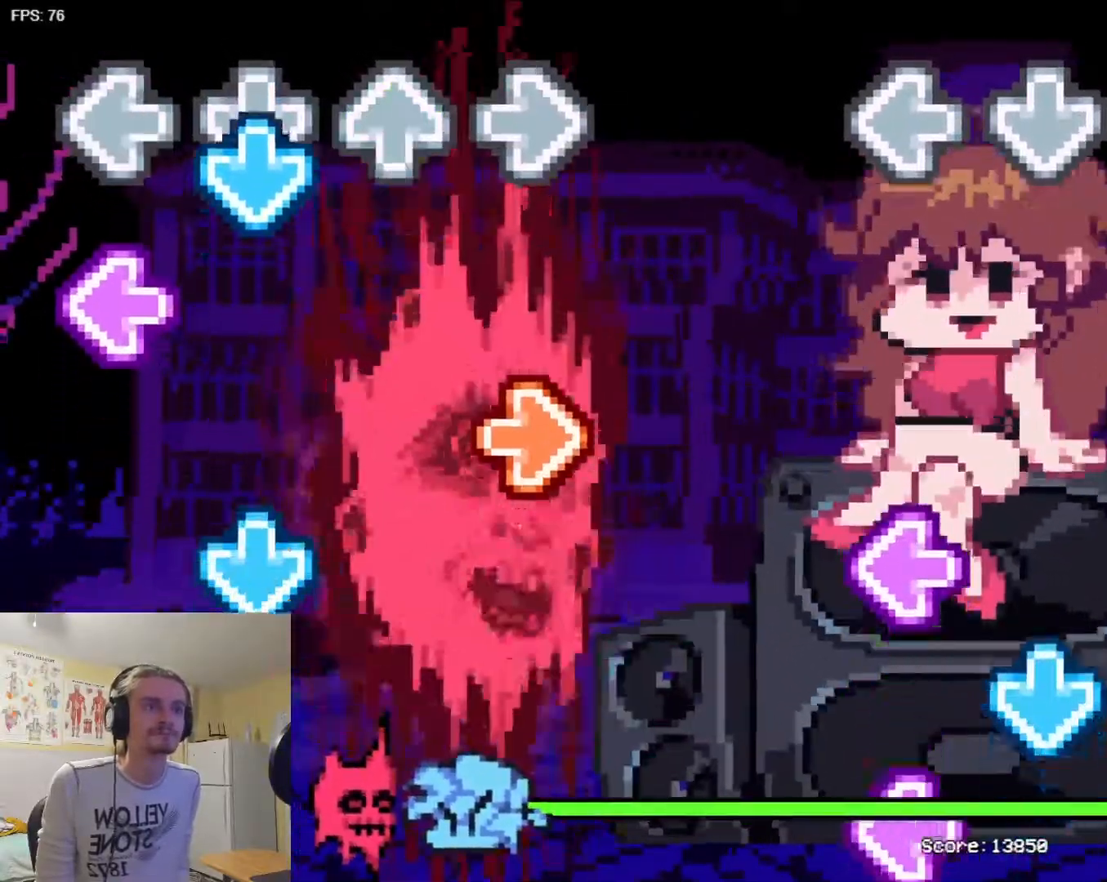
{"buttons": [], "events": [[217, "L1", "down"], [334, "R1", "down"], [367, "L1", "up"], [484, "R1", "up"]]}
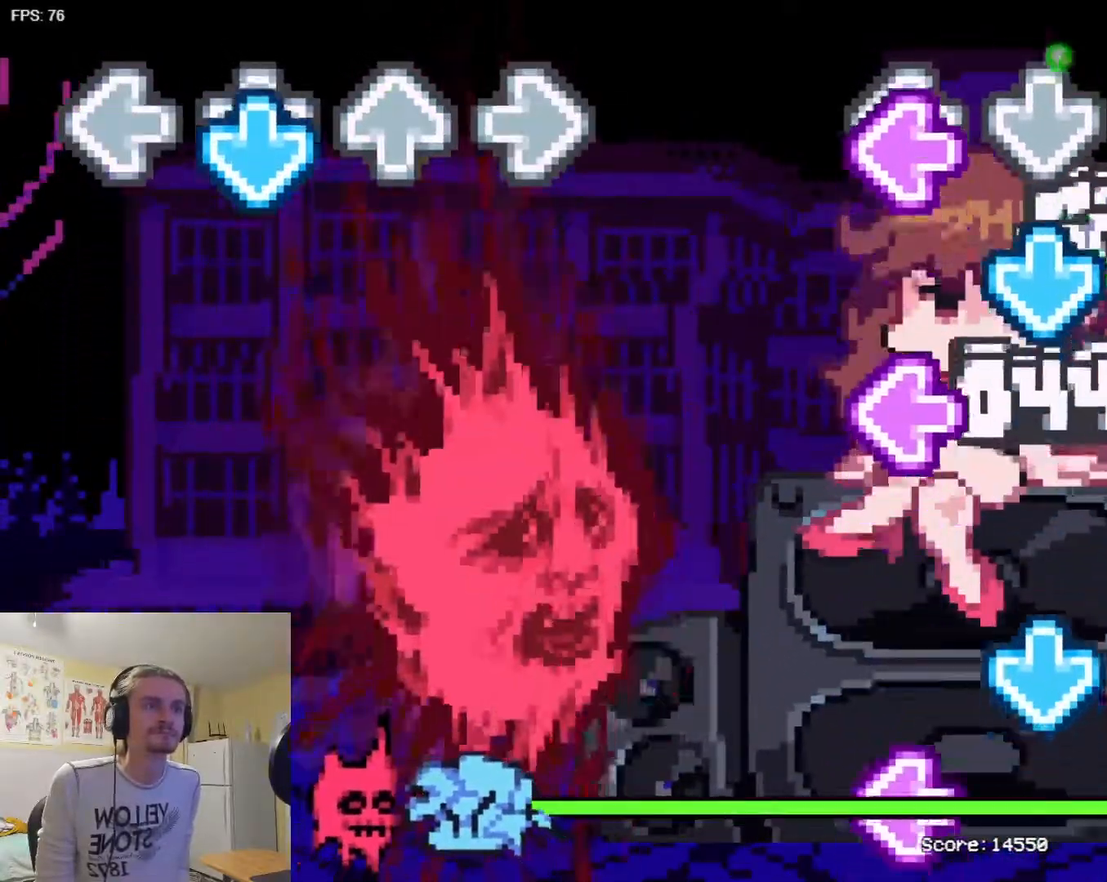
{"buttons": ["L1"], "events": [[16, "SQUARE", "down"], [133, "SQUARE", "up"], [150, "TRIANGLE", "down"], [283, "TRIANGLE", "up"], [317, "SQUARE", "down"], [467, "L1", "down"], [467, "SQUARE", "up"]]}
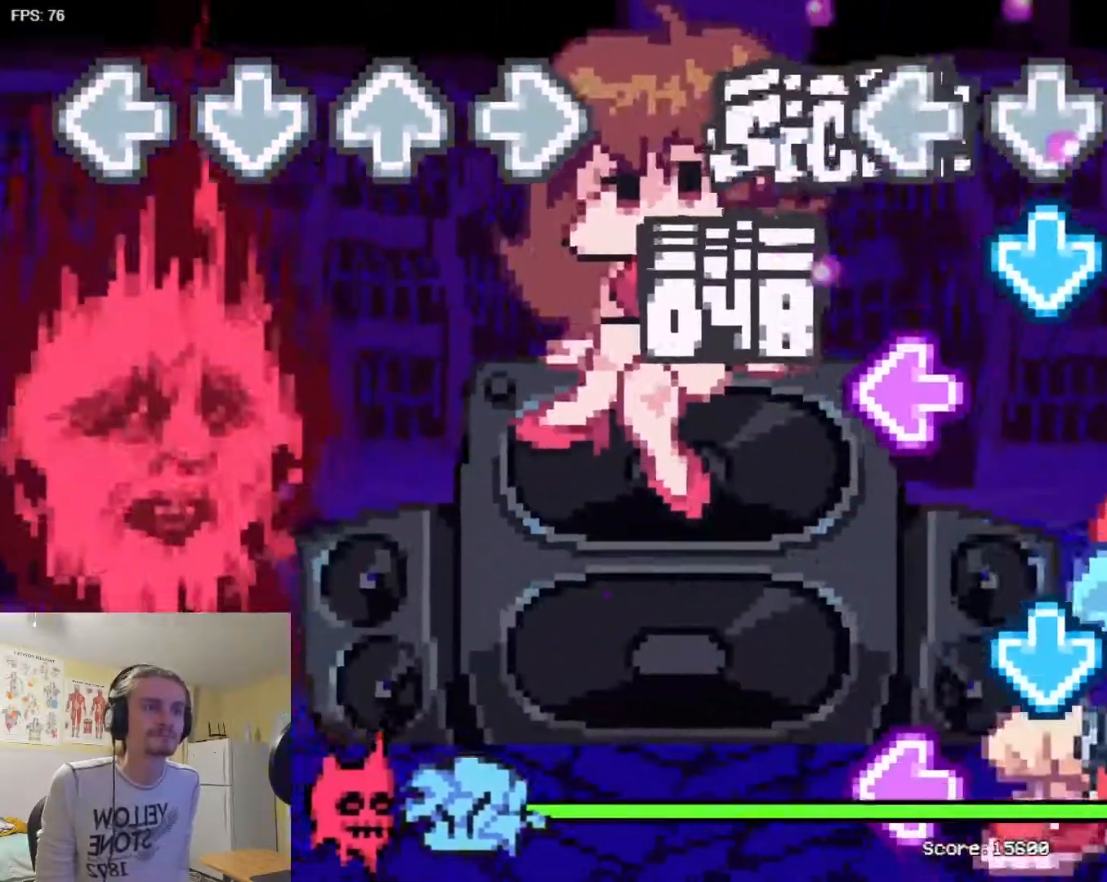
{"buttons": ["L1"]}
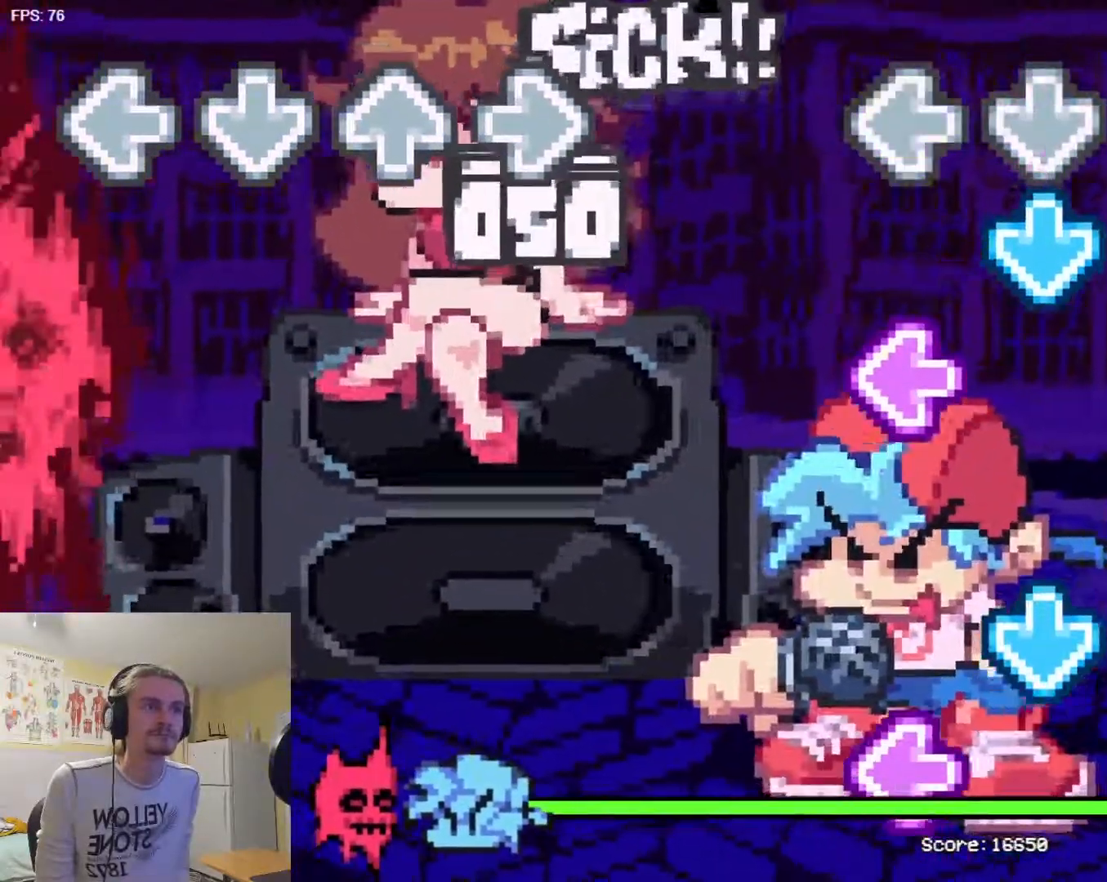
{"buttons": ["R1"], "events": [[100, "L1", "up"], [133, "TRIANGLE", "down"], [250, "SQUARE", "down"], [283, "TRIANGLE", "up"], [417, "SQUARE", "up"], [450, "R1", "down"]]}
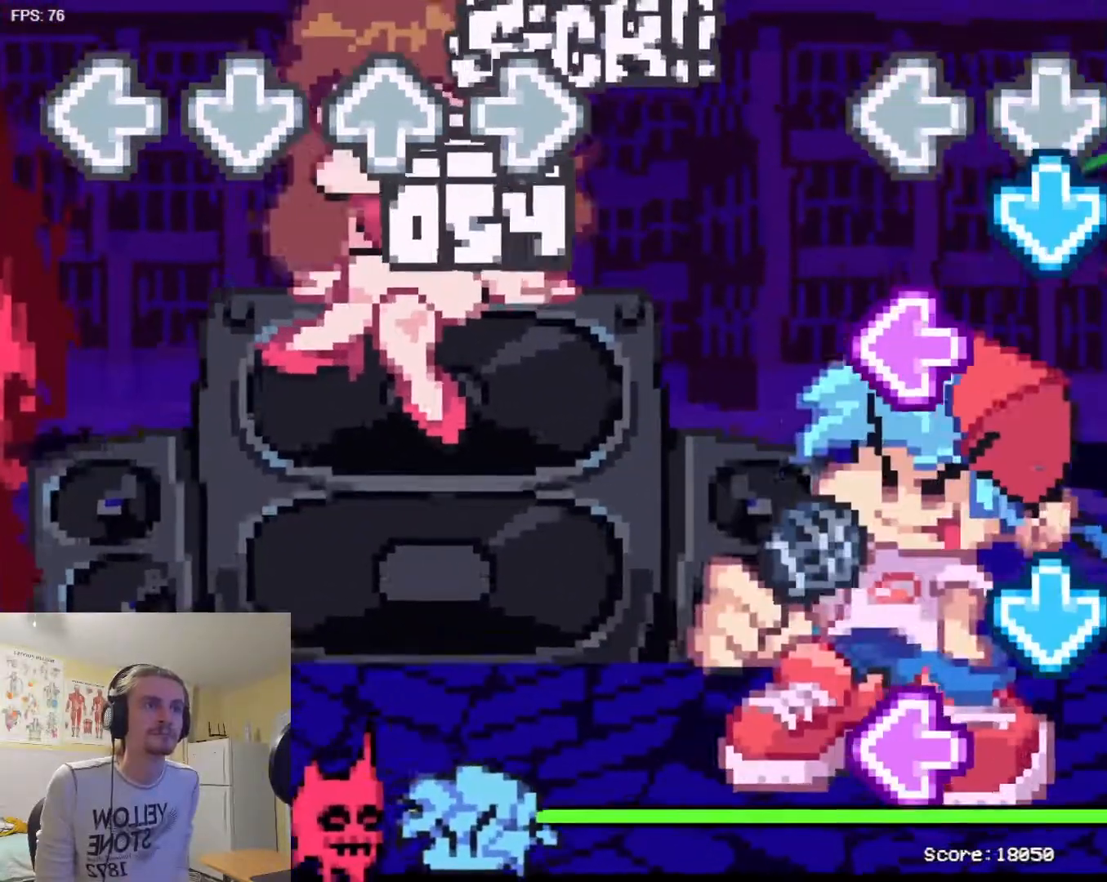
{"buttons": ["R1"], "events": [[67, "R1", "up"], [100, "TRIANGLE", "down"], [217, "SQUARE", "down"], [251, "TRIANGLE", "up"], [401, "SQUARE", "up"], [451, "R1", "down"]]}